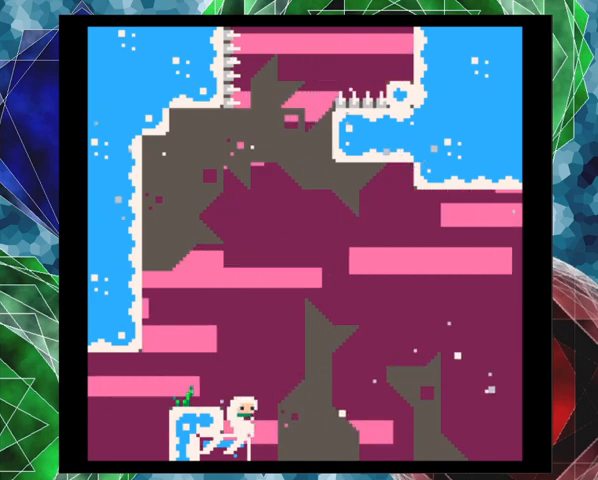
Gameplay with a controller (Nintendo layout); each line is a JSON object with the inputs held at the frame after it. "events" lists button and stick changes between this image and that frame as [ms after this image, input, new state], when the widget could be followed in between. Not read: L3 R3 right_stick.
{"buttons": ["B", "Y", "DPAD_UP"], "left_stick": "center", "events": [[333, "Y", "down"]]}
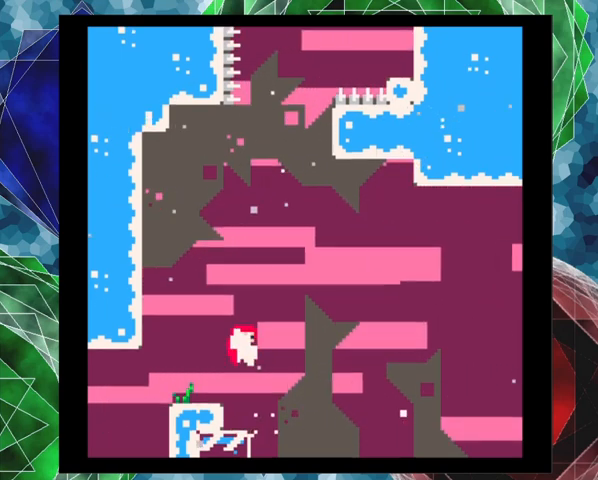
{"buttons": ["B", "Y", "DPAD_UP"], "left_stick": "center", "events": [[367, "Y", "up"], [400, "Y", "down"]]}
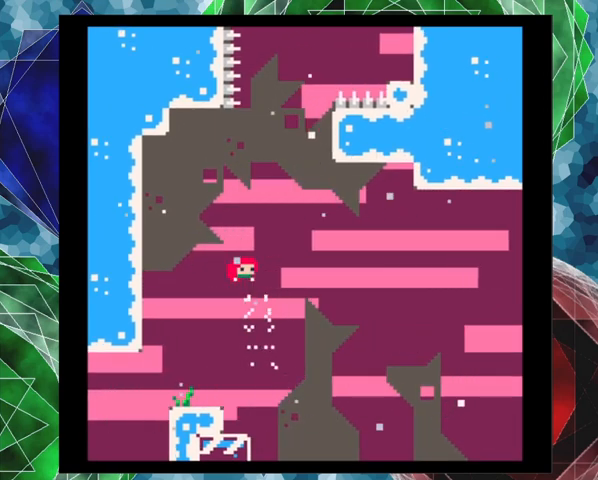
{"buttons": ["B", "Y", "DPAD_UP"], "left_stick": "center", "events": []}
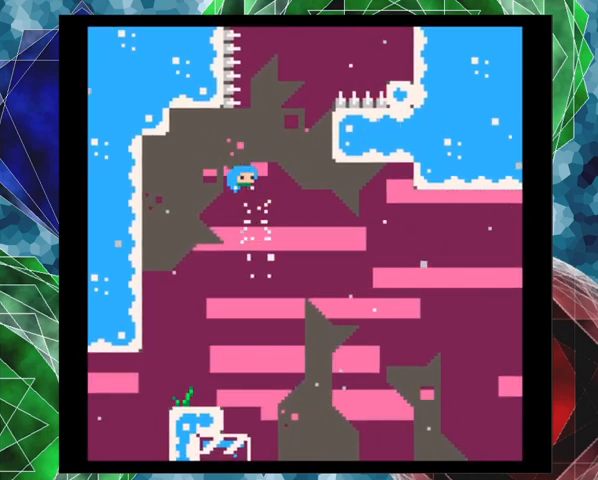
{"buttons": [], "left_stick": "center", "events": [[167, "B", "up"], [200, "DPAD_LEFT", "down"], [233, "Y", "up"], [367, "DPAD_LEFT", "up"], [367, "DPAD_UP", "up"]]}
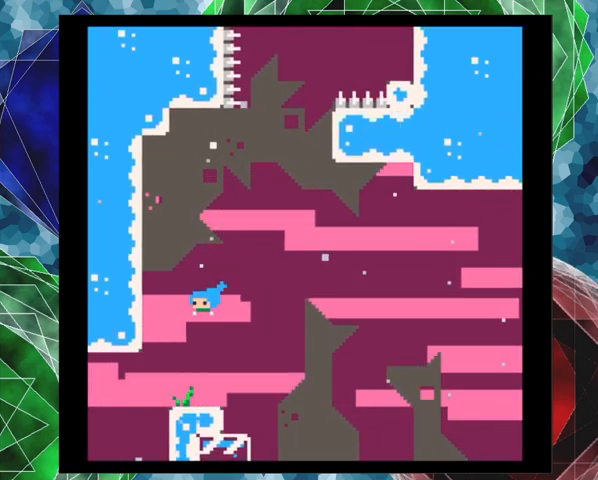
{"buttons": [], "left_stick": "center", "events": []}
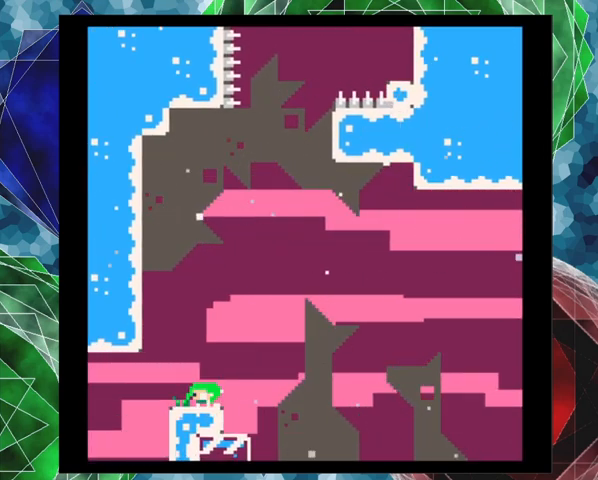
{"buttons": ["B", "DPAD_LEFT"], "left_stick": "center", "events": [[267, "DPAD_LEFT", "down"], [300, "B", "down"]]}
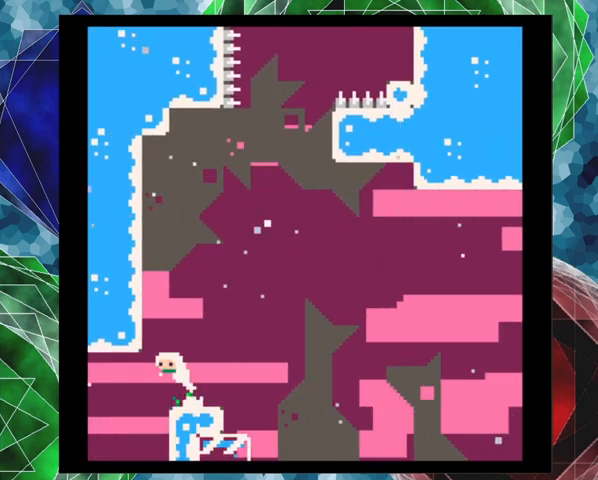
{"buttons": ["B", "DPAD_LEFT"], "left_stick": "center", "events": [[200, "B", "up"], [267, "B", "down"]]}
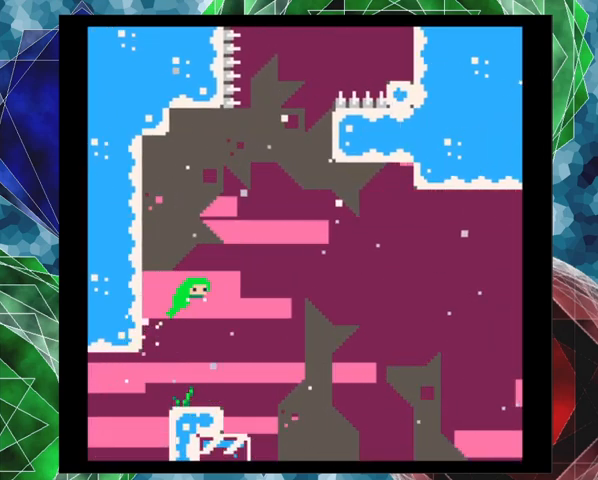
{"buttons": ["B", "DPAD_LEFT"], "left_stick": "center", "events": [[233, "B", "up"], [300, "B", "down"]]}
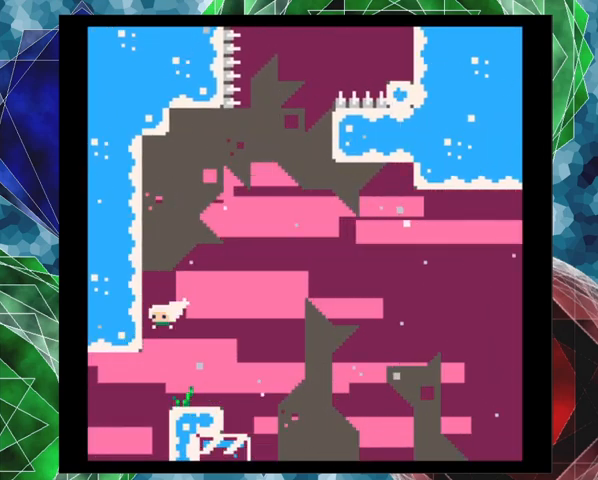
{"buttons": [], "left_stick": "center", "events": [[100, "DPAD_LEFT", "up"], [167, "B", "up"], [267, "DPAD_RIGHT", "down"], [400, "DPAD_RIGHT", "up"]]}
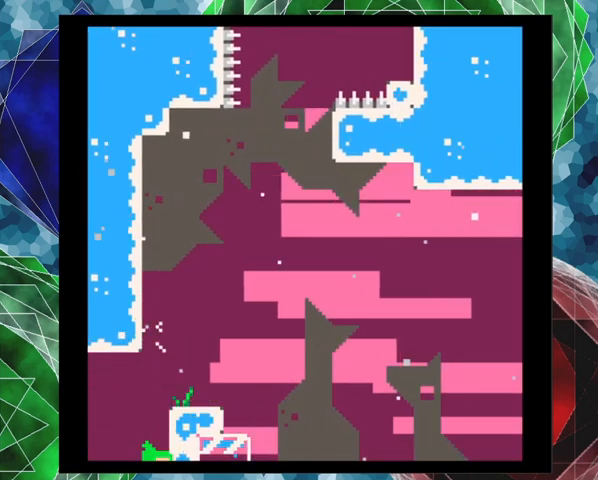
{"buttons": [], "left_stick": "center", "events": []}
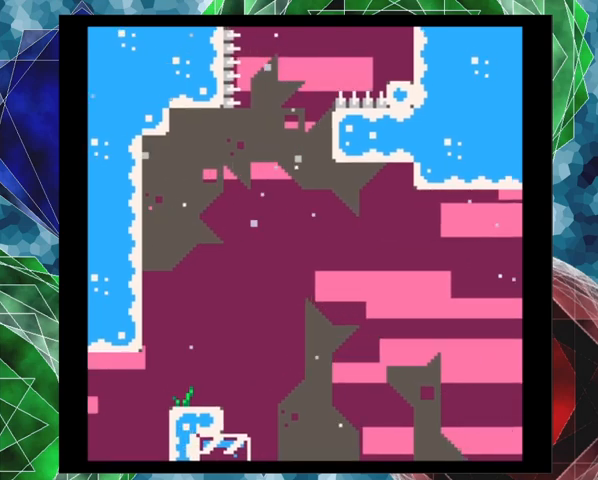
{"buttons": [], "left_stick": "center", "events": []}
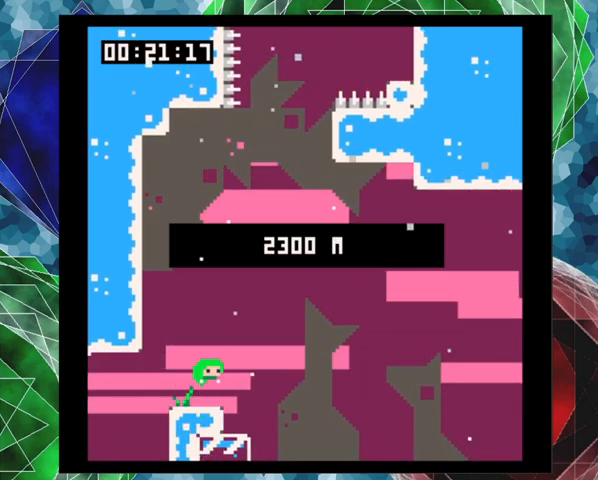
{"buttons": [], "left_stick": "center", "events": []}
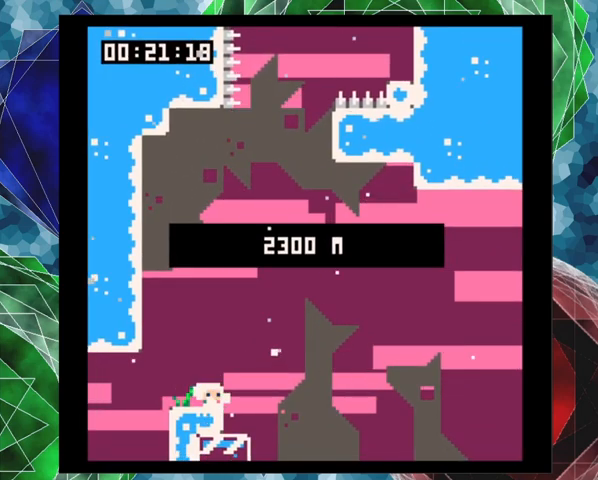
{"buttons": ["B", "DPAD_LEFT"], "left_stick": "center", "events": [[167, "B", "down"], [200, "DPAD_LEFT", "down"]]}
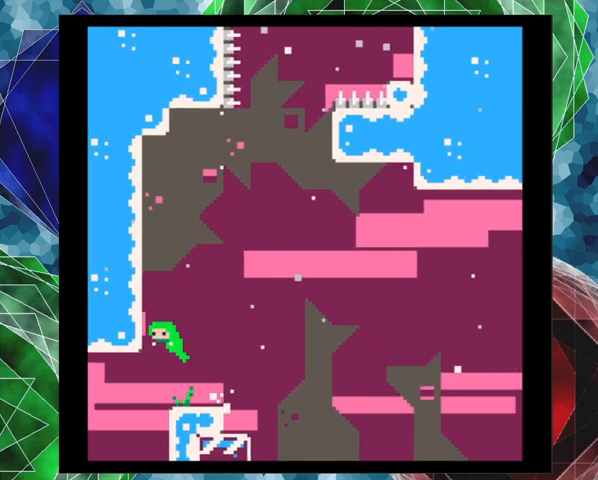
{"buttons": ["B", "DPAD_LEFT"], "left_stick": "center", "events": [[33, "B", "up"], [133, "B", "down"]]}
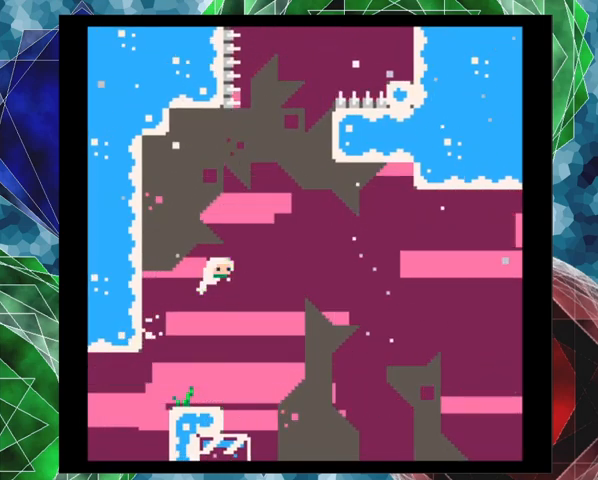
{"buttons": [], "left_stick": "center", "events": [[100, "DPAD_LEFT", "up"], [300, "B", "up"]]}
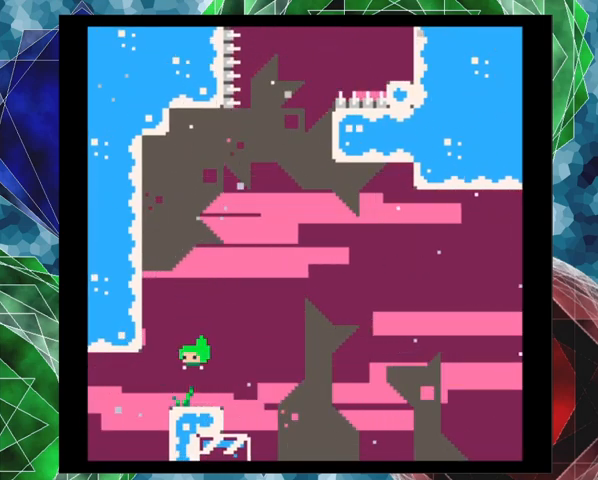
{"buttons": ["B"], "left_stick": "center", "events": [[433, "B", "down"]]}
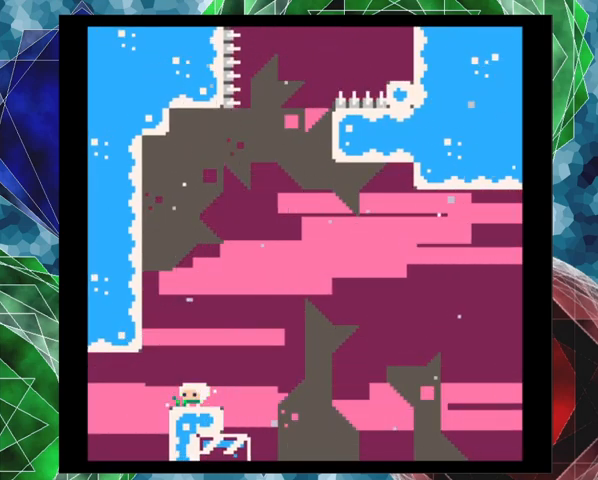
{"buttons": ["B", "DPAD_LEFT"], "left_stick": "center", "events": [[67, "DPAD_LEFT", "down"], [400, "B", "up"], [467, "B", "down"]]}
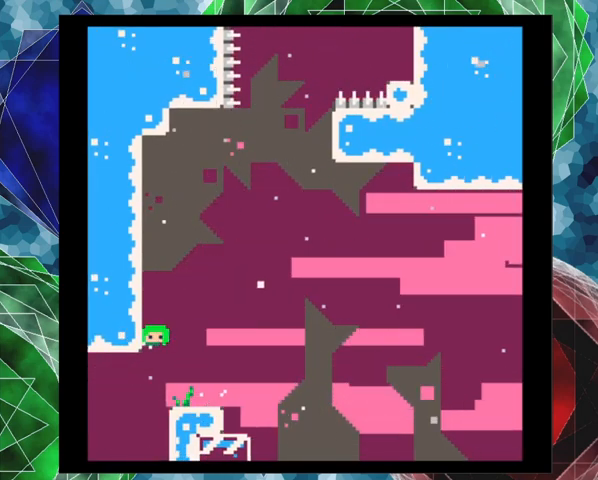
{"buttons": ["B", "DPAD_LEFT"], "left_stick": "center", "events": []}
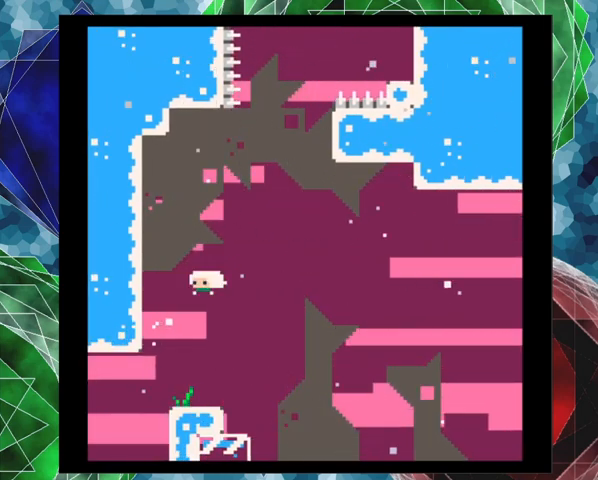
{"buttons": ["B", "DPAD_LEFT"], "left_stick": "center", "events": [[233, "B", "up"], [267, "B", "down"]]}
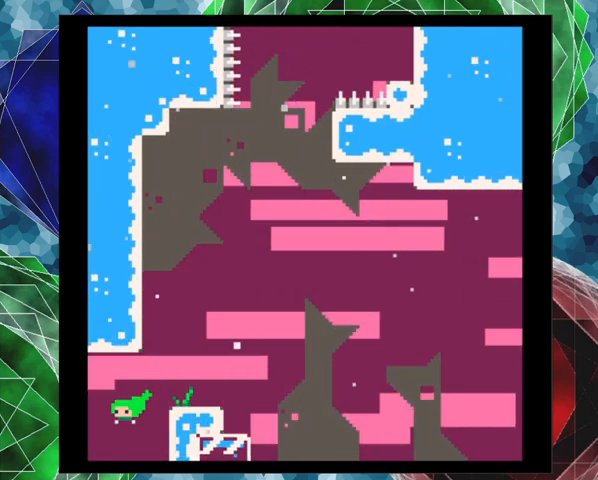
{"buttons": [], "left_stick": "center", "events": [[100, "DPAD_UP", "down"], [133, "DPAD_LEFT", "up"], [133, "DPAD_RIGHT", "down"], [133, "DPAD_UP", "up"], [300, "B", "up"], [467, "DPAD_RIGHT", "up"]]}
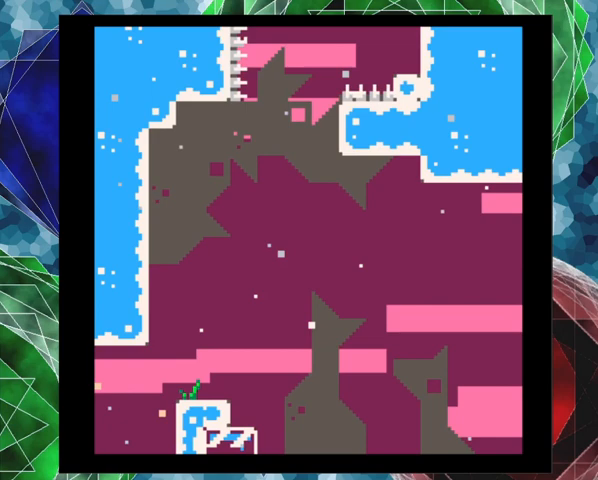
{"buttons": [], "left_stick": "center", "events": []}
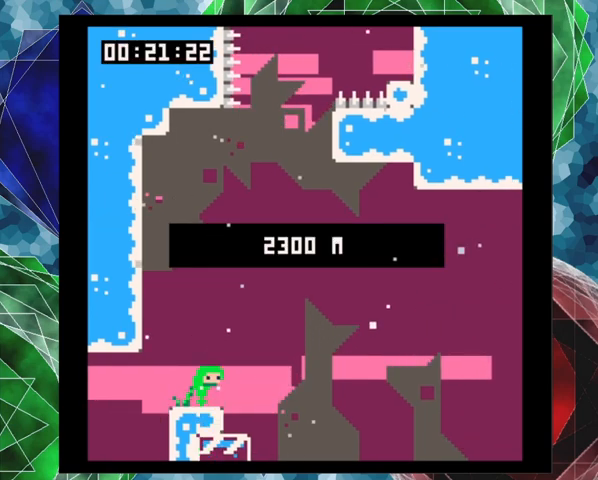
{"buttons": [], "left_stick": "center", "events": []}
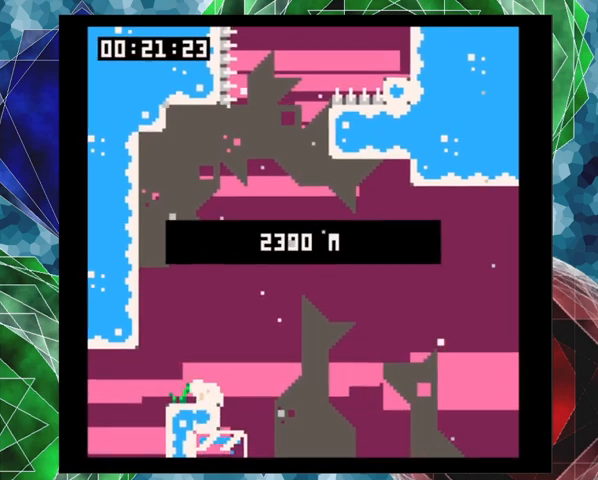
{"buttons": ["DPAD_LEFT"], "left_stick": "center", "events": [[433, "DPAD_LEFT", "down"]]}
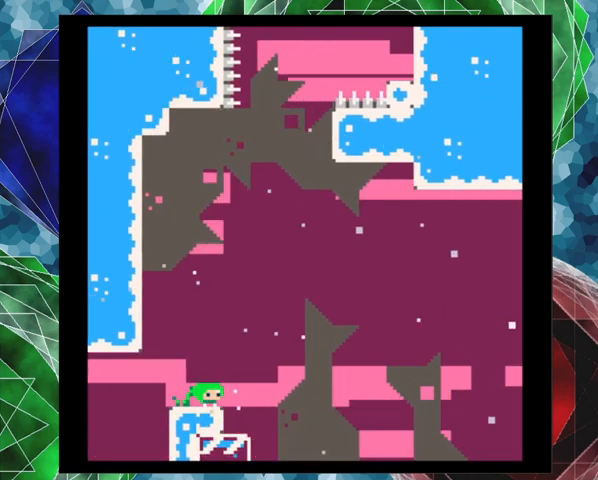
{"buttons": [], "left_stick": "center", "events": [[67, "DPAD_LEFT", "up"]]}
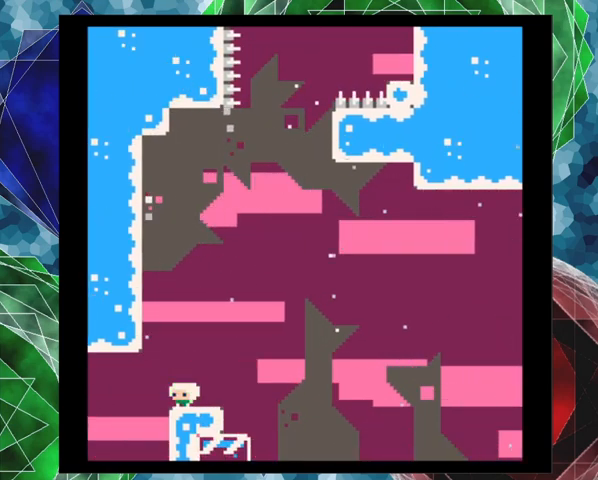
{"buttons": ["B", "Y", "DPAD_UP"], "left_stick": "center", "events": [[33, "B", "down"], [33, "DPAD_UP", "down"], [467, "Y", "down"]]}
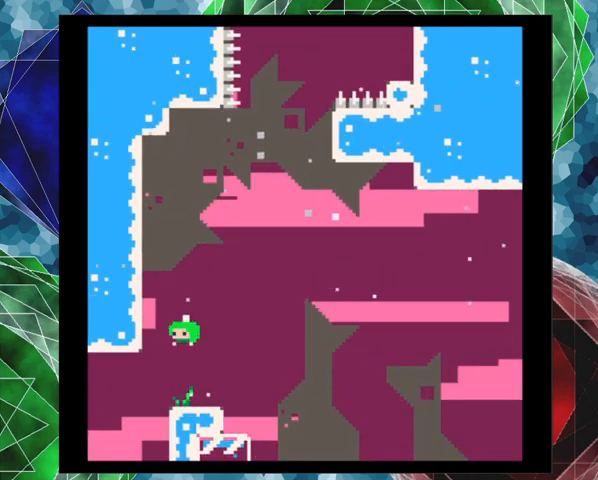
{"buttons": ["B", "Y", "DPAD_UP", "DPAD_LEFT"], "left_stick": "center", "events": [[233, "DPAD_LEFT", "down"]]}
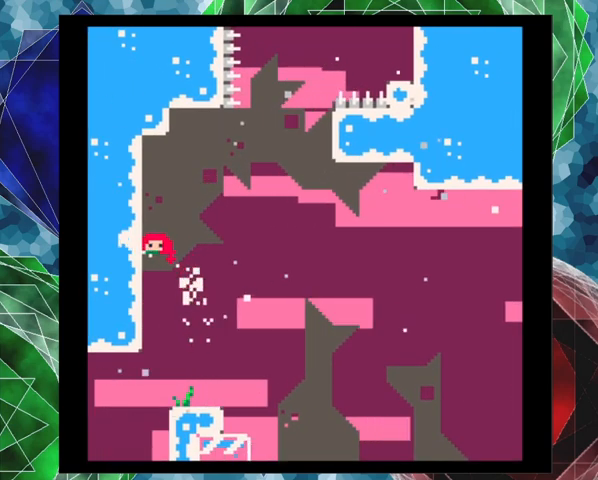
{"buttons": ["B", "DPAD_LEFT"], "left_stick": "center", "events": [[67, "DPAD_UP", "up"], [67, "Y", "up"], [100, "B", "up"], [167, "B", "down"]]}
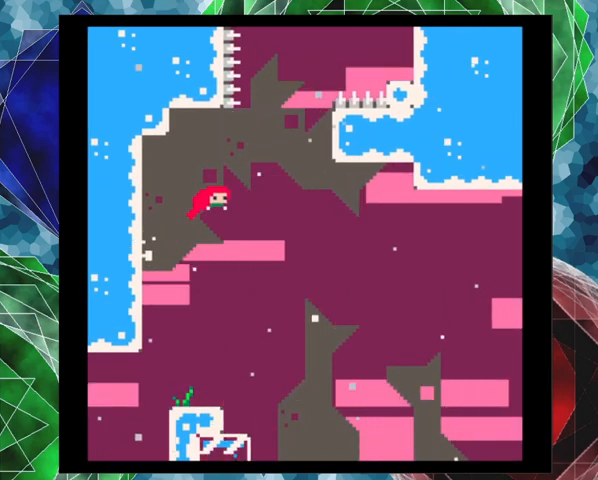
{"buttons": ["DPAD_LEFT"], "left_stick": "center", "events": [[433, "B", "up"]]}